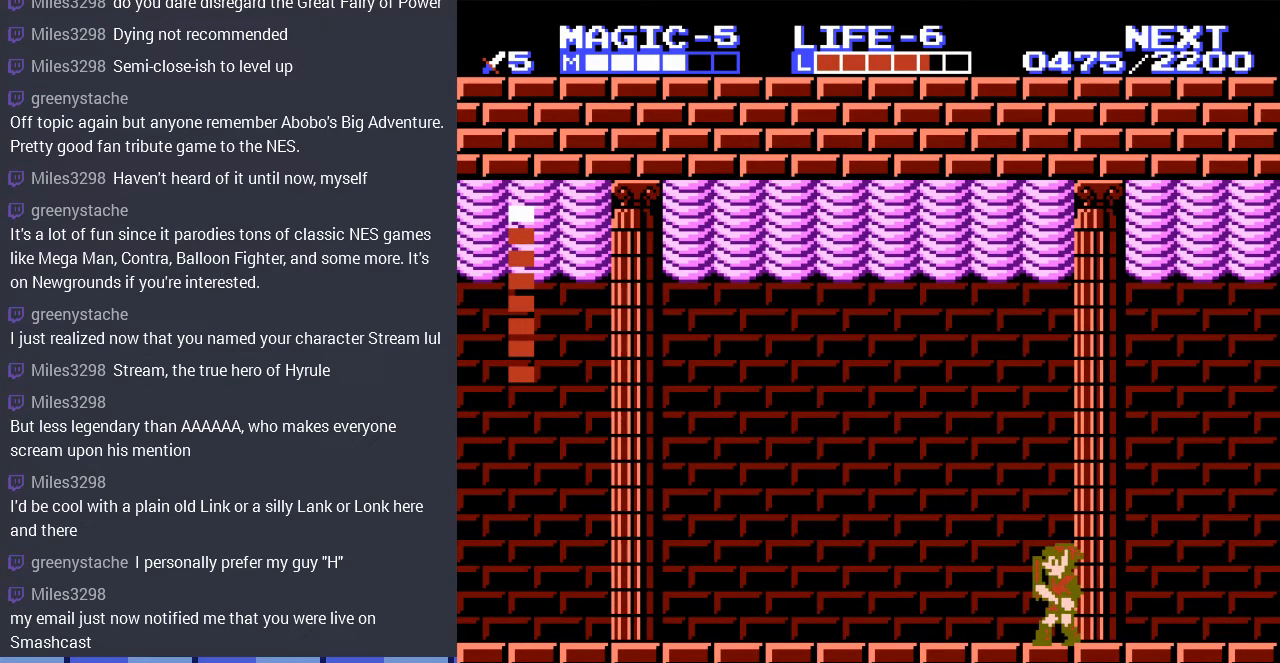
Gameplay with a controller (Nintendo layout); each line is a JSON object with the inputs held at the frame after it. "events" lists button and stick changes between this image and that frame as [ms after this image, input, new state], when the widget could be followed in between. Not read: L3 R3.
{"buttons": ["DPAD_LEFT"], "events": [[433, "DPAD_LEFT", "down"]]}
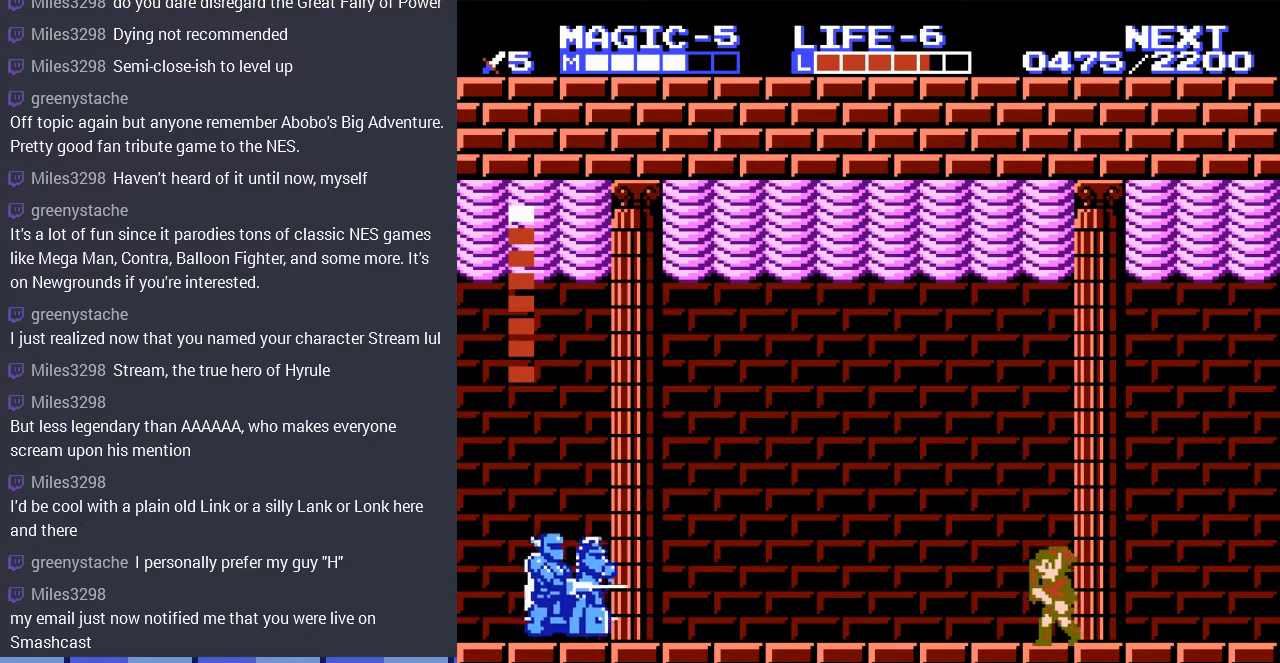
{"buttons": ["DPAD_DOWN"], "events": [[333, "A", "down"], [500, "A", "up"], [500, "DPAD_DOWN", "down"], [500, "DPAD_LEFT", "up"]]}
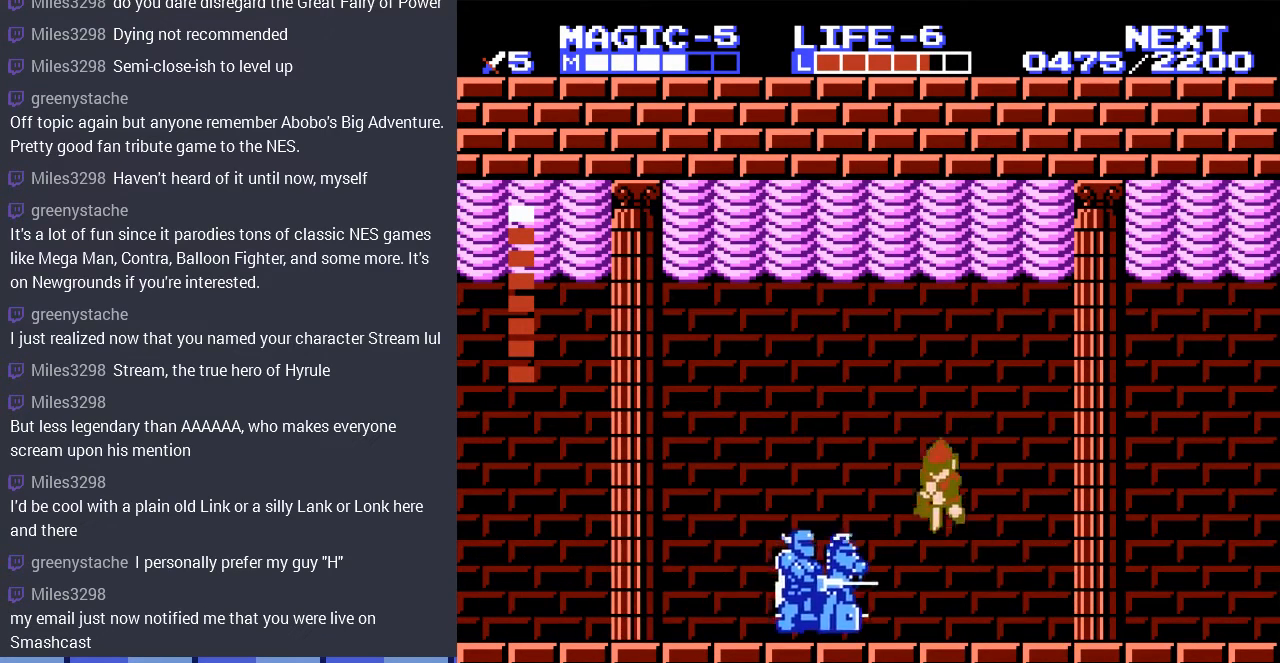
{"buttons": [], "events": [[500, "DPAD_DOWN", "up"]]}
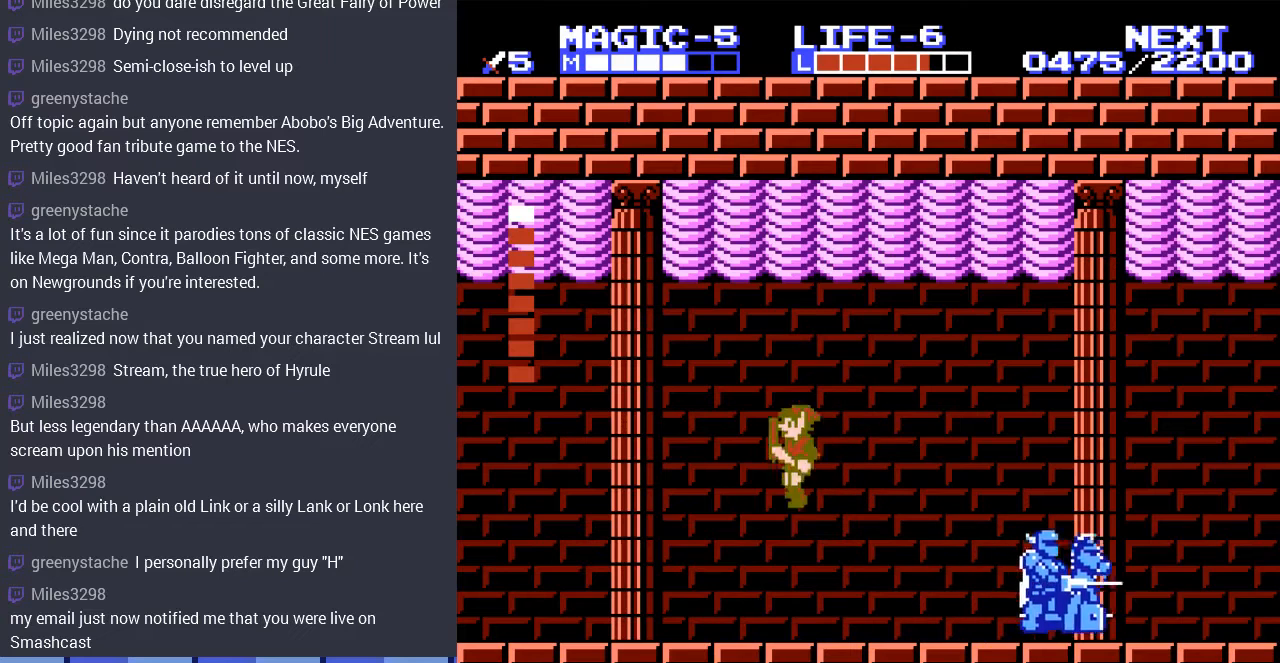
{"buttons": [], "events": []}
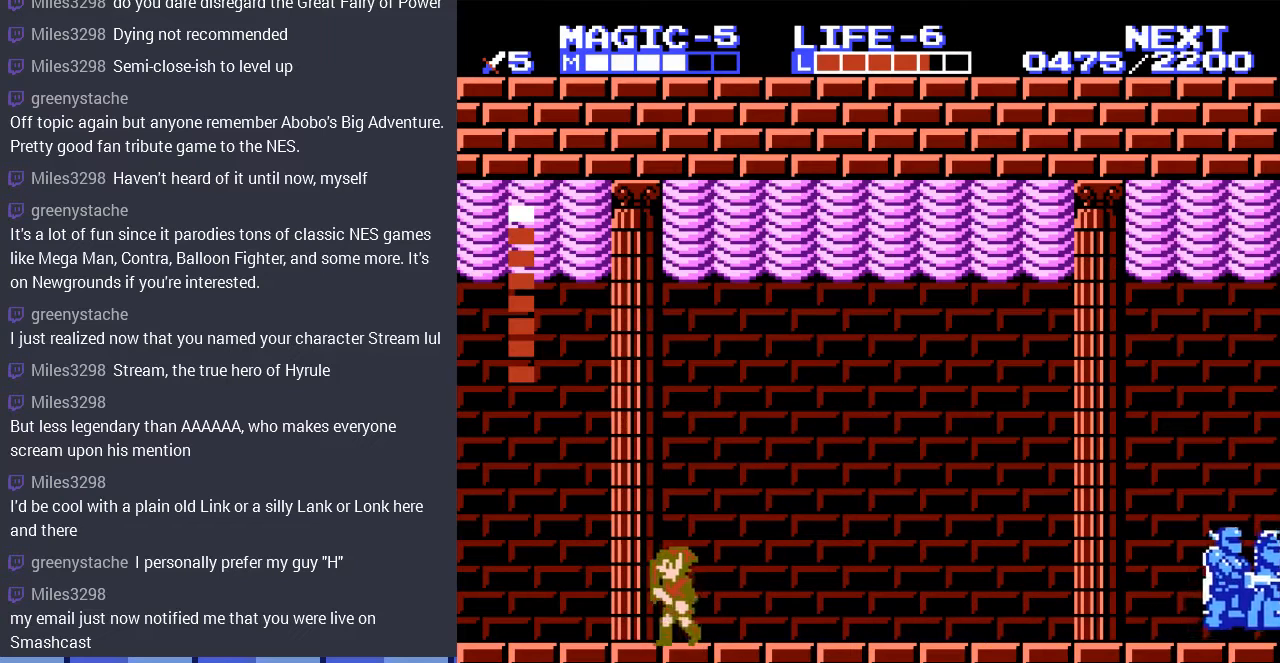
{"buttons": ["DPAD_RIGHT"], "events": [[100, "DPAD_LEFT", "down"], [267, "DPAD_LEFT", "up"], [333, "DPAD_RIGHT", "down"]]}
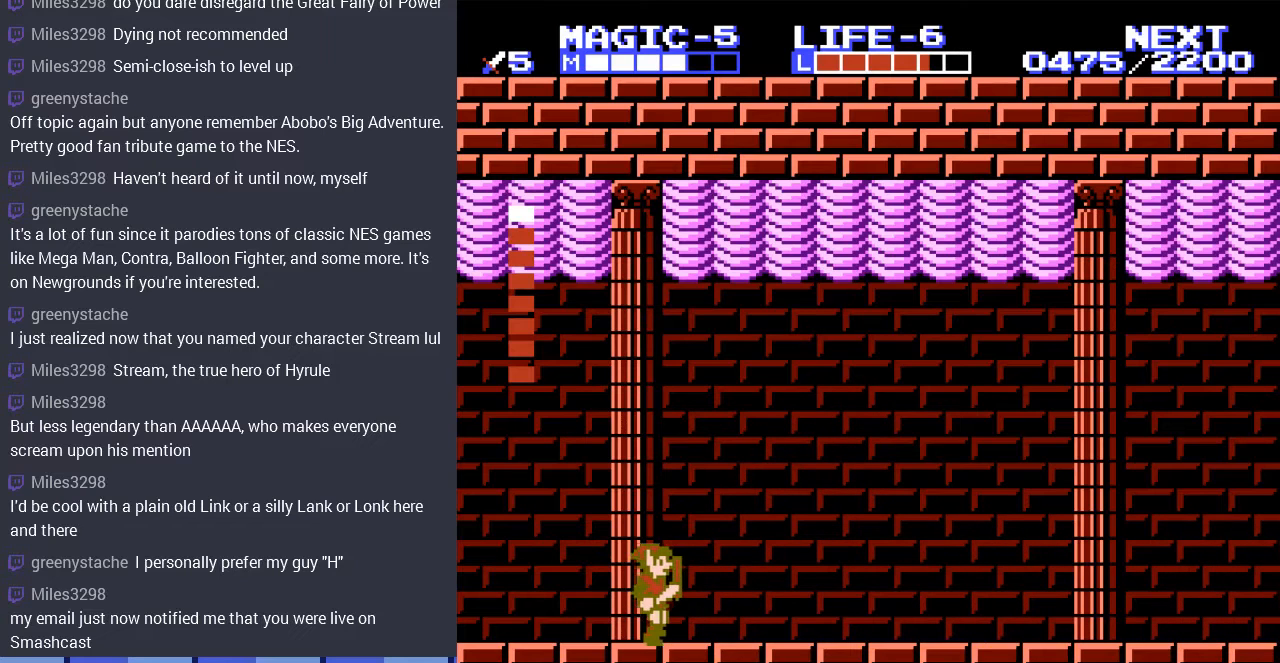
{"buttons": [], "events": [[33, "DPAD_RIGHT", "up"]]}
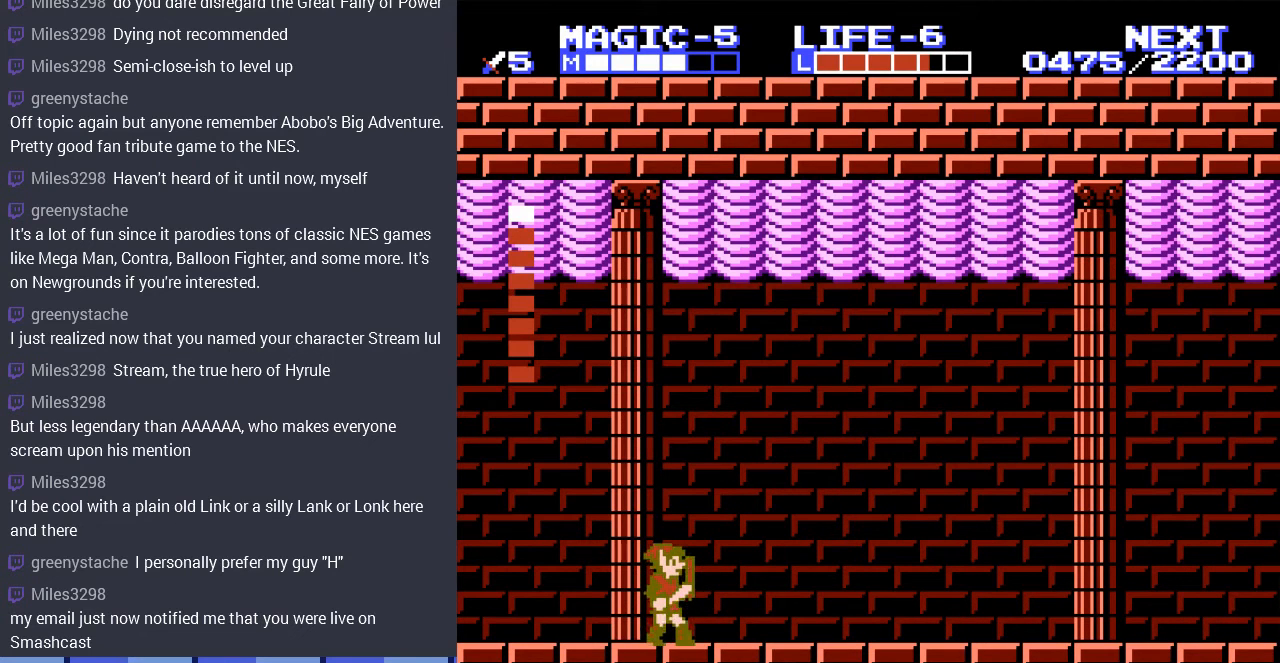
{"buttons": [], "events": [[67, "DPAD_RIGHT", "down"], [233, "DPAD_RIGHT", "up"]]}
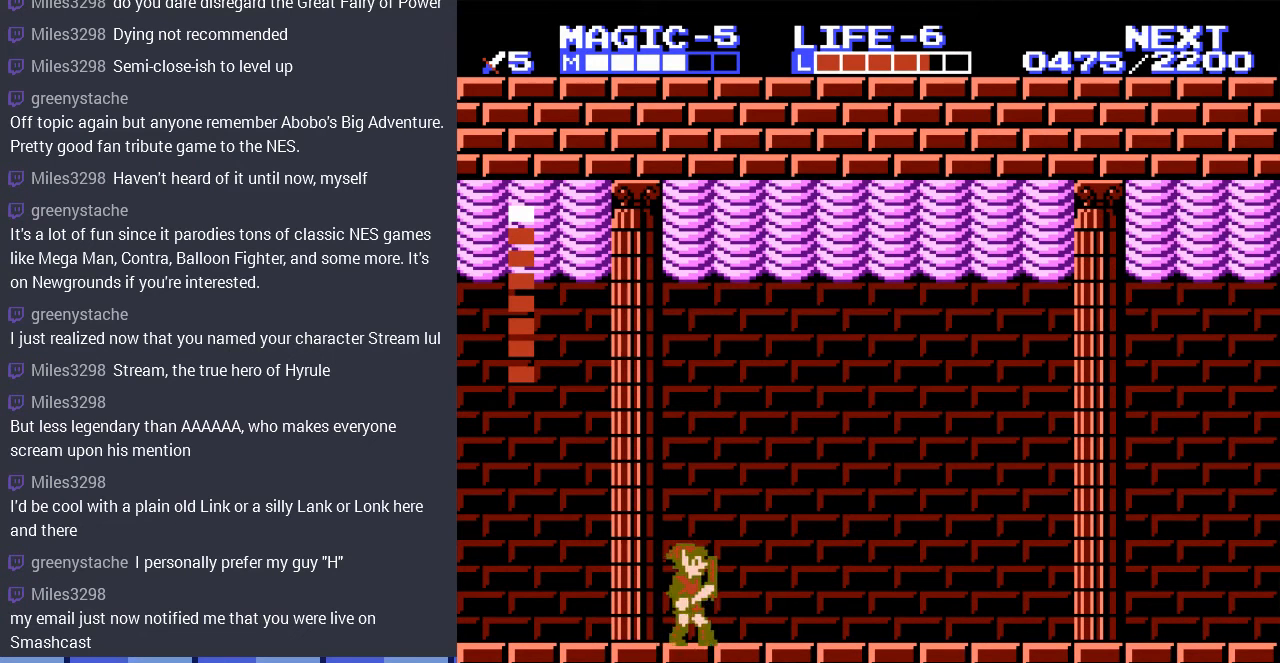
{"buttons": [], "events": [[100, "DPAD_RIGHT", "down"], [267, "DPAD_RIGHT", "up"]]}
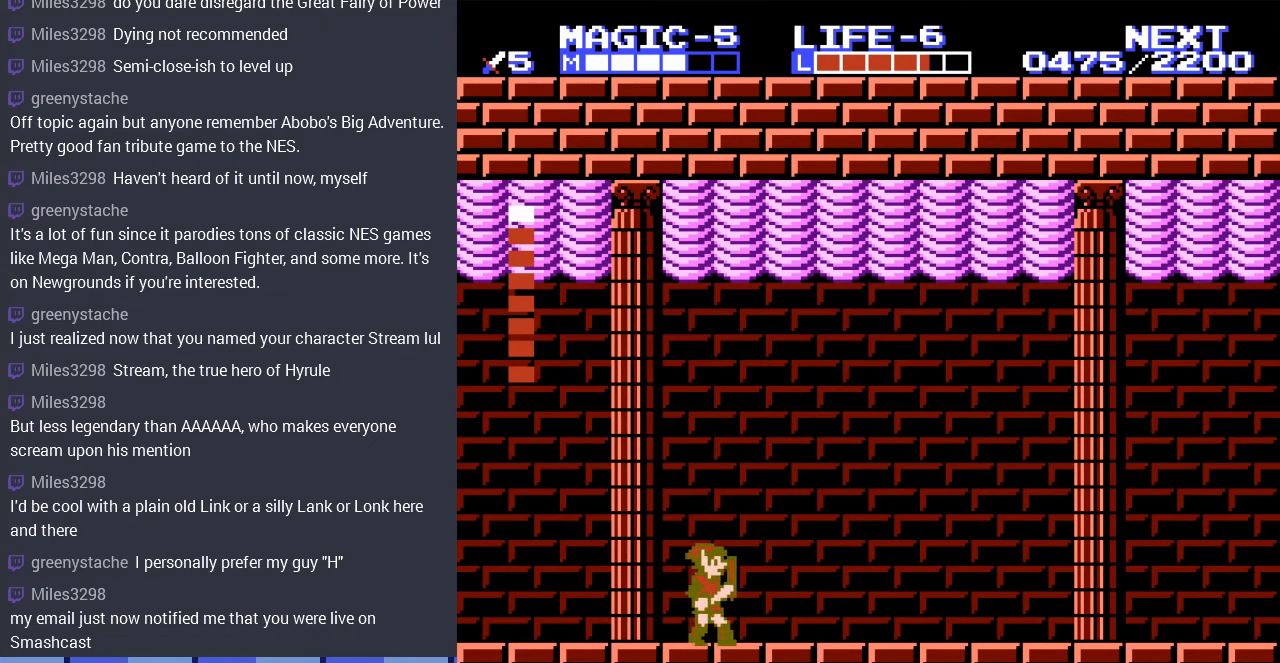
{"buttons": [], "events": [[67, "A", "down"], [200, "DPAD_DOWN", "down"], [233, "A", "up"], [467, "DPAD_DOWN", "up"]]}
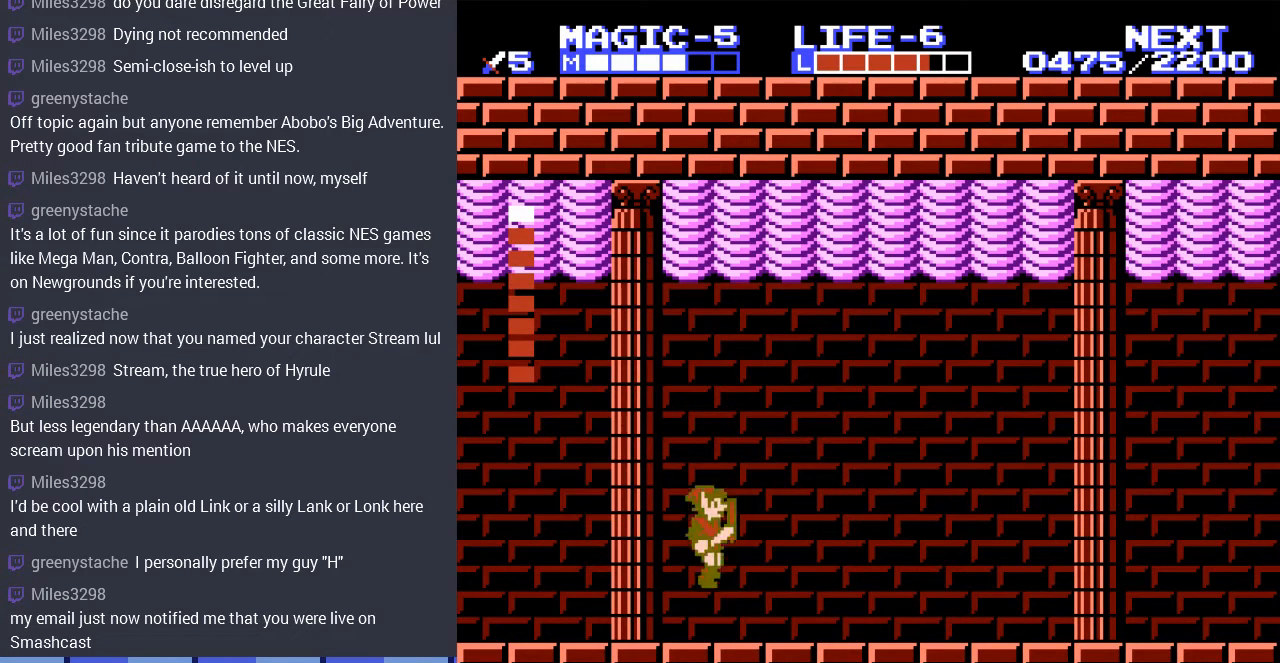
{"buttons": [], "events": [[167, "A", "down"], [333, "A", "up"]]}
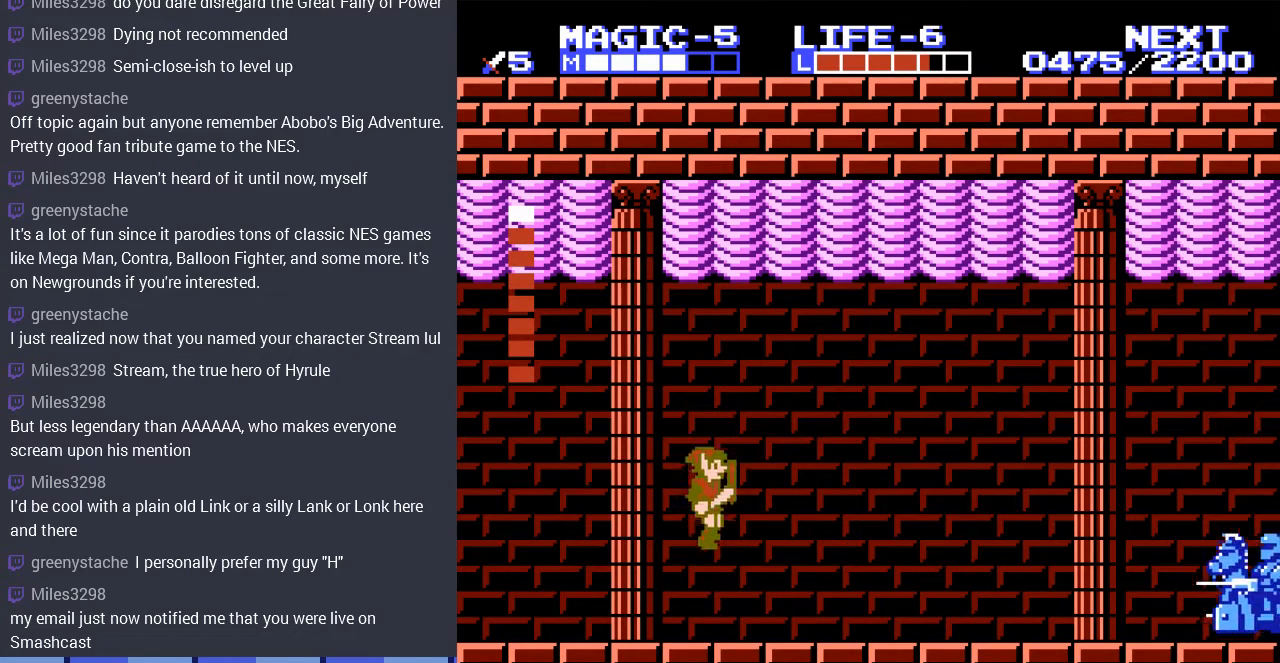
{"buttons": ["A", "DPAD_RIGHT"], "events": [[133, "DPAD_RIGHT", "down"], [433, "A", "down"]]}
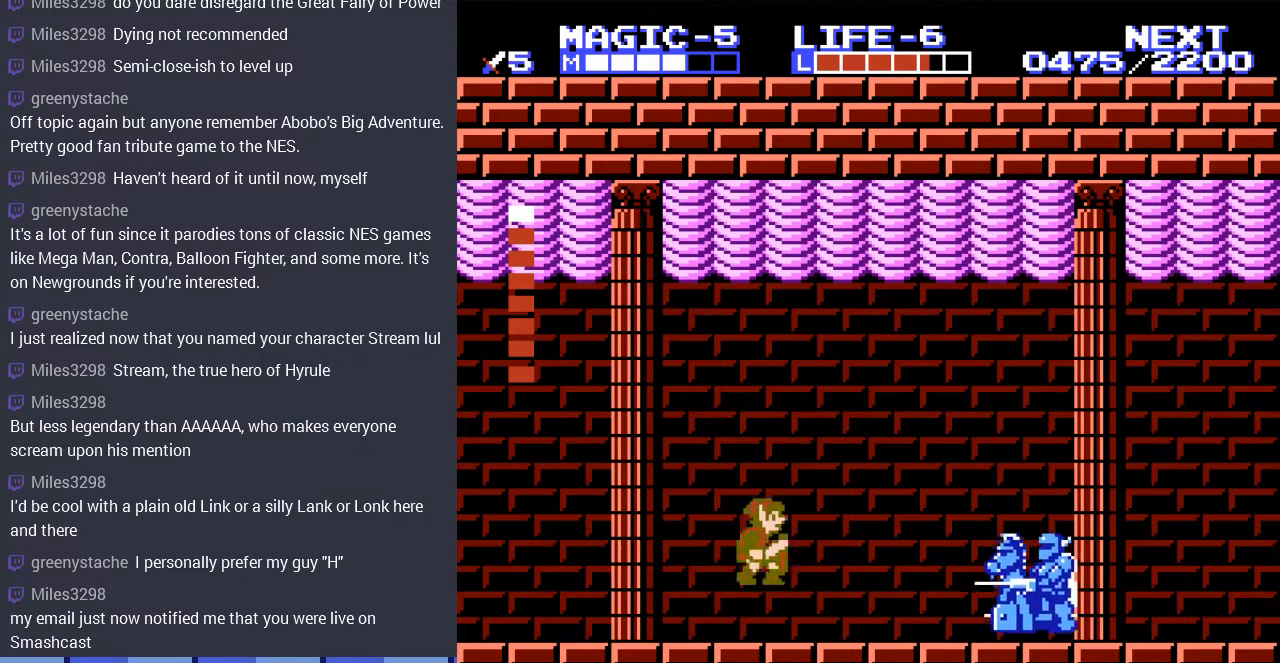
{"buttons": ["DPAD_DOWN"], "events": [[100, "A", "up"], [133, "DPAD_DOWN", "down"], [200, "DPAD_RIGHT", "up"]]}
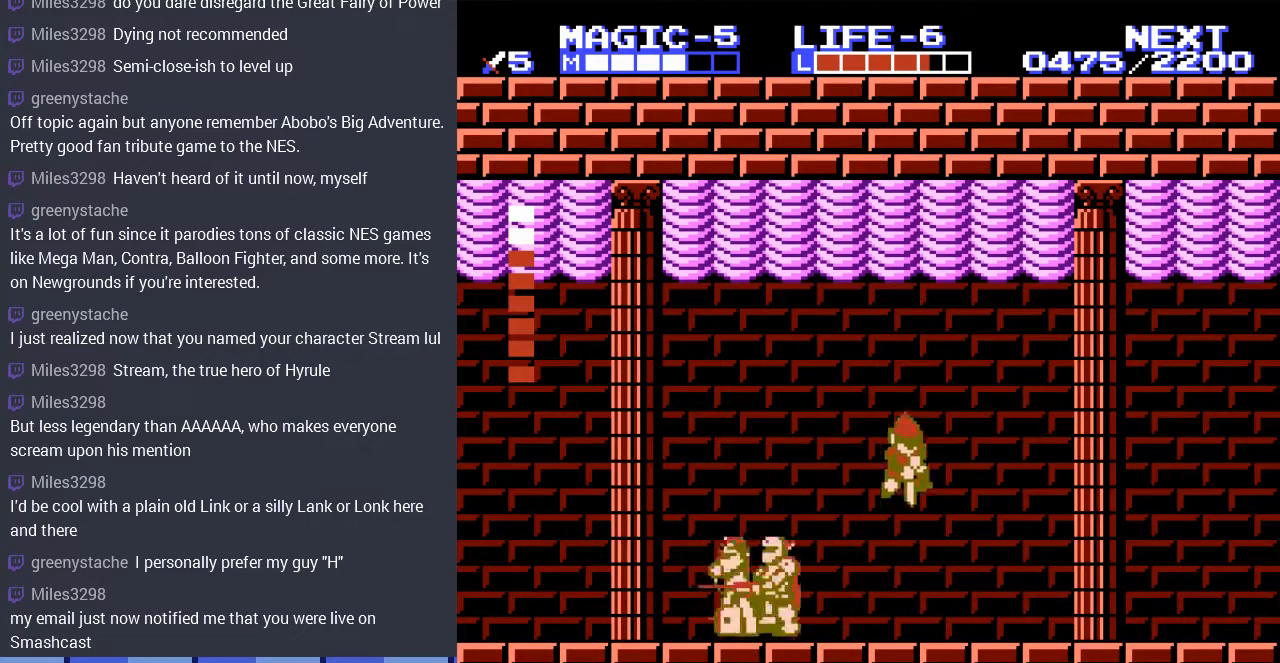
{"buttons": [], "events": [[167, "DPAD_DOWN", "up"], [167, "DPAD_LEFT", "down"], [200, "DPAD_LEFT", "up"], [300, "DPAD_LEFT", "down"], [467, "DPAD_LEFT", "up"]]}
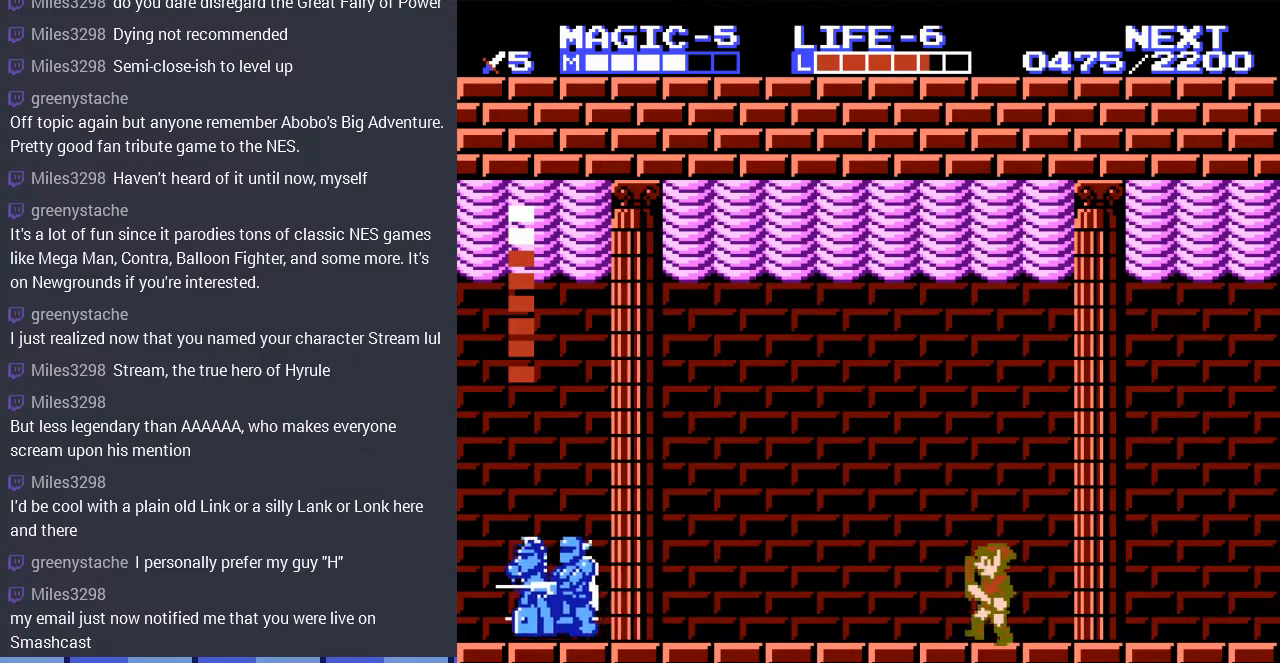
{"buttons": [], "events": [[367, "DPAD_DOWN", "down"], [500, "DPAD_DOWN", "up"]]}
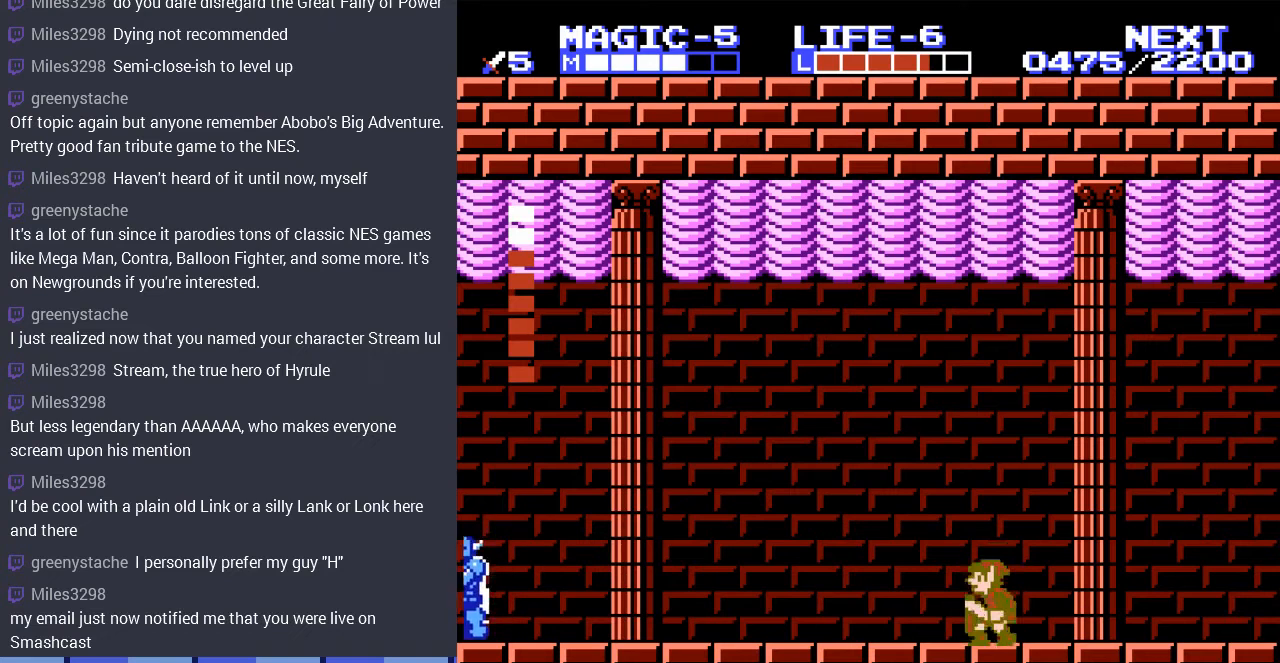
{"buttons": ["DPAD_DOWN"], "events": [[100, "DPAD_DOWN", "down"], [233, "DPAD_DOWN", "up"], [267, "DPAD_DOWN", "down"], [400, "DPAD_DOWN", "up"], [467, "DPAD_DOWN", "down"]]}
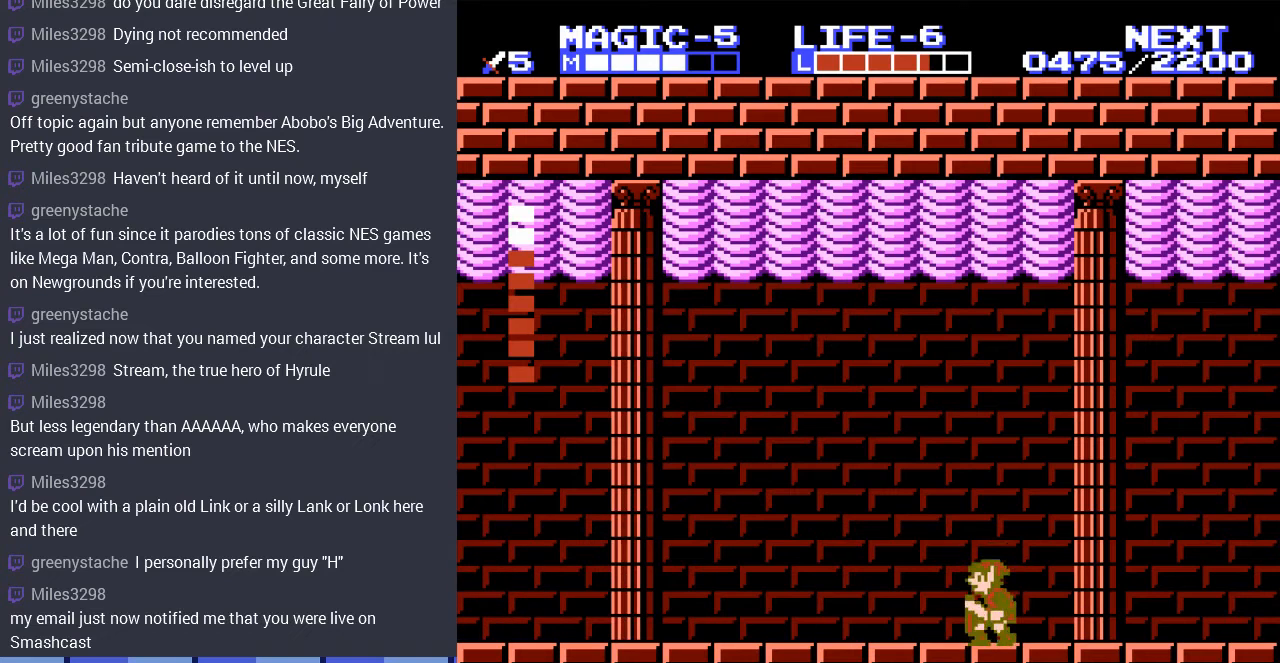
{"buttons": [], "events": [[67, "DPAD_DOWN", "up"]]}
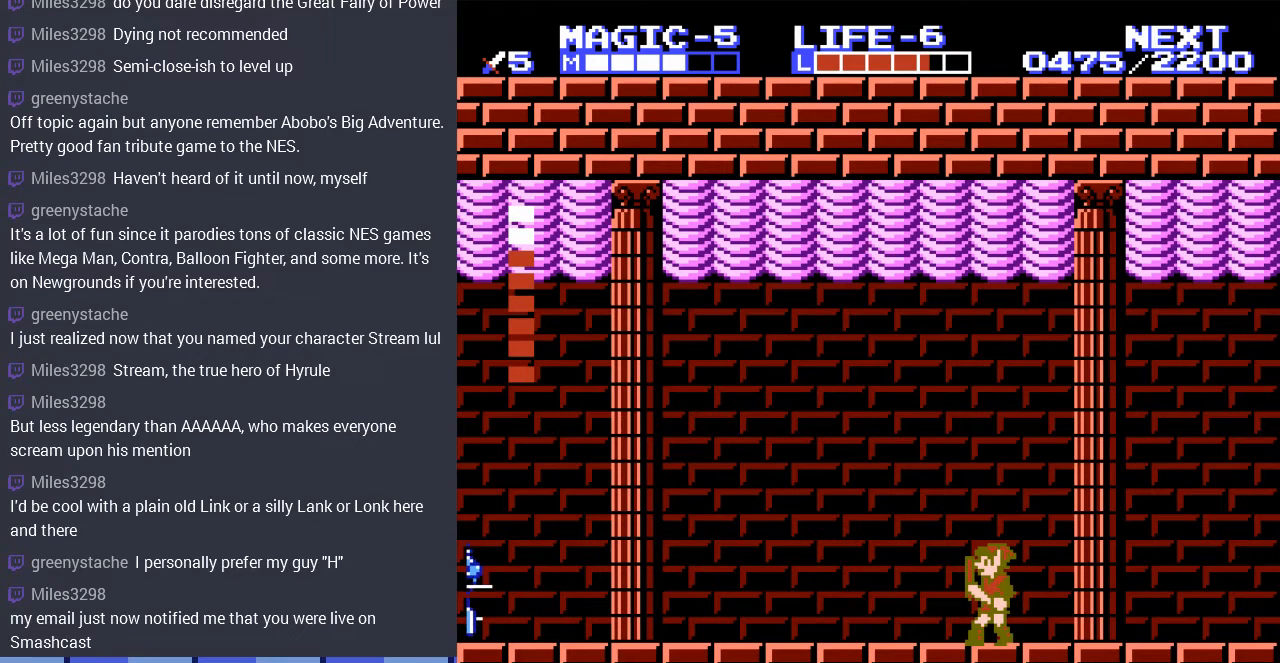
{"buttons": [], "events": [[167, "DPAD_LEFT", "down"], [433, "DPAD_LEFT", "up"]]}
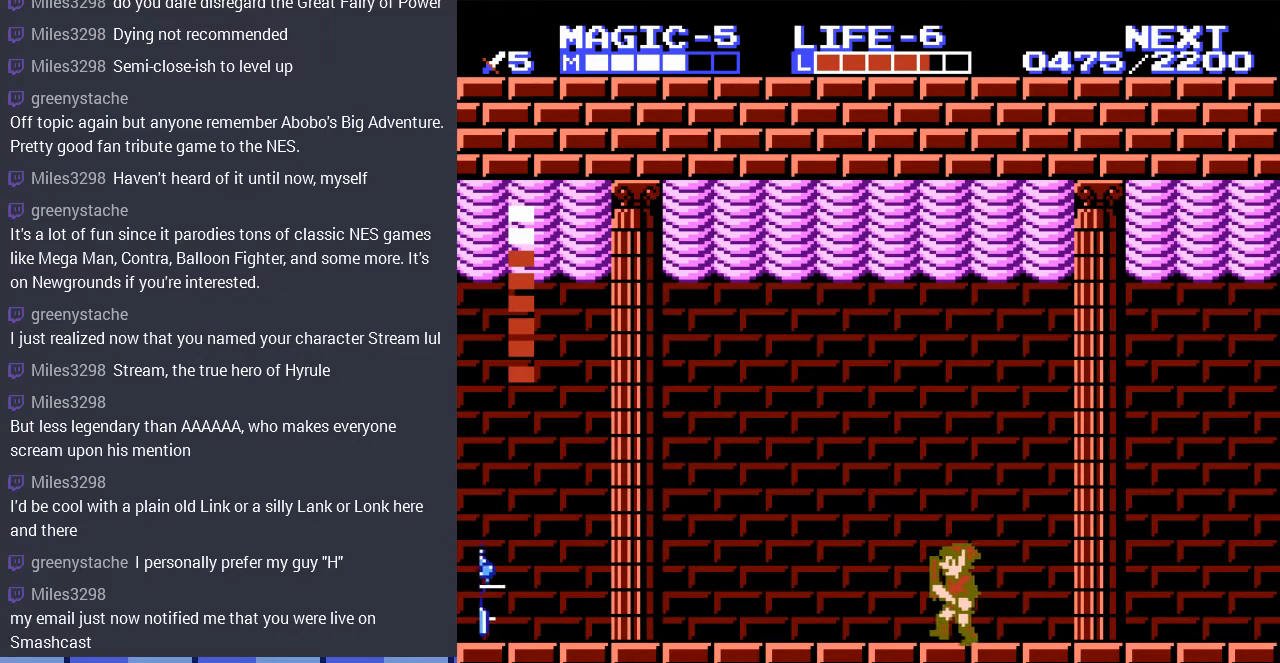
{"buttons": [], "events": []}
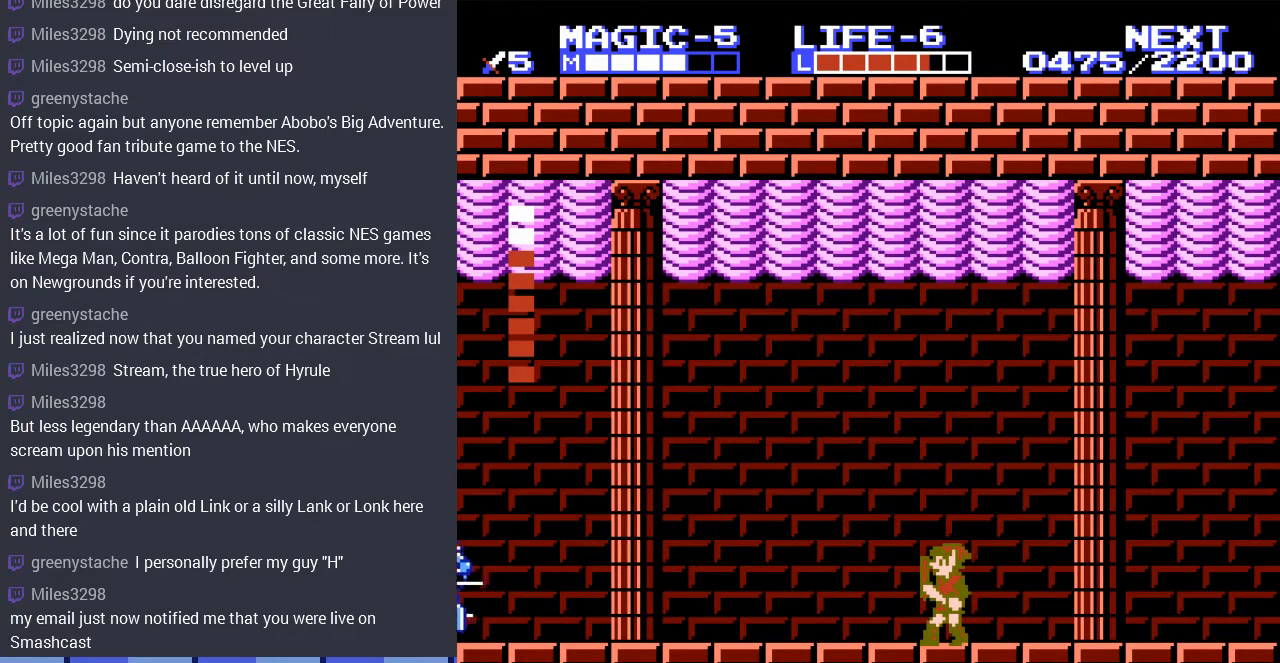
{"buttons": ["DPAD_RIGHT"], "events": [[500, "DPAD_RIGHT", "down"]]}
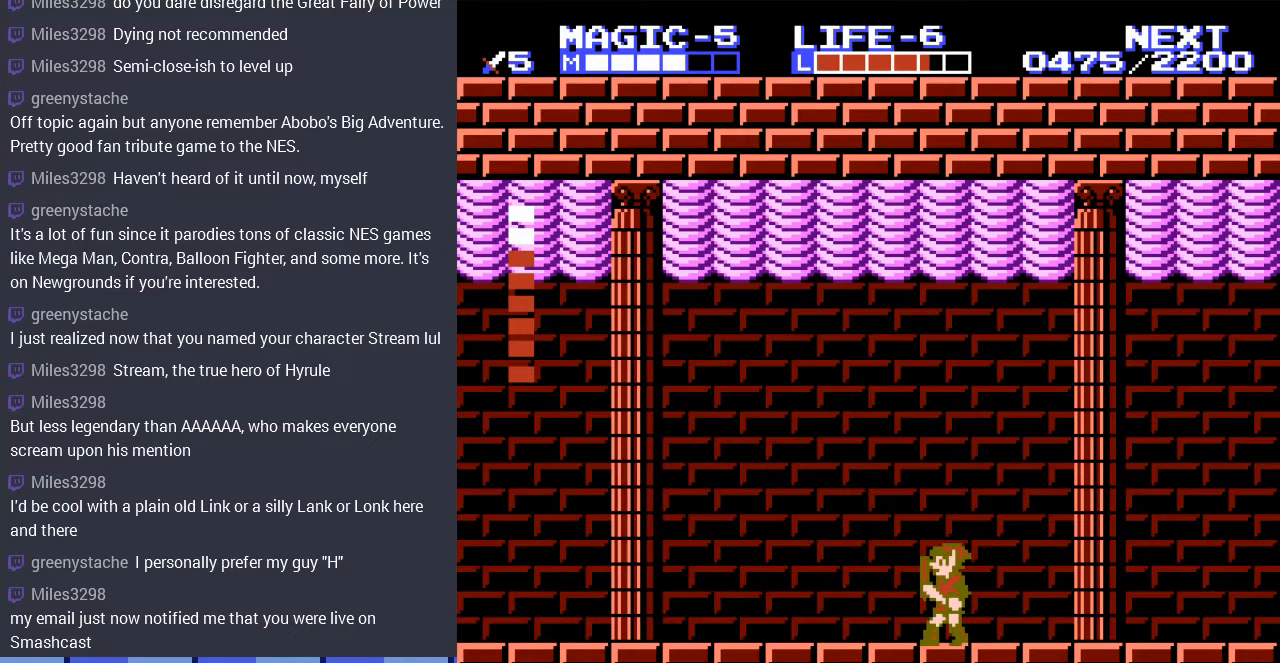
{"buttons": ["DPAD_LEFT"], "events": [[333, "DPAD_RIGHT", "up"], [467, "DPAD_LEFT", "down"]]}
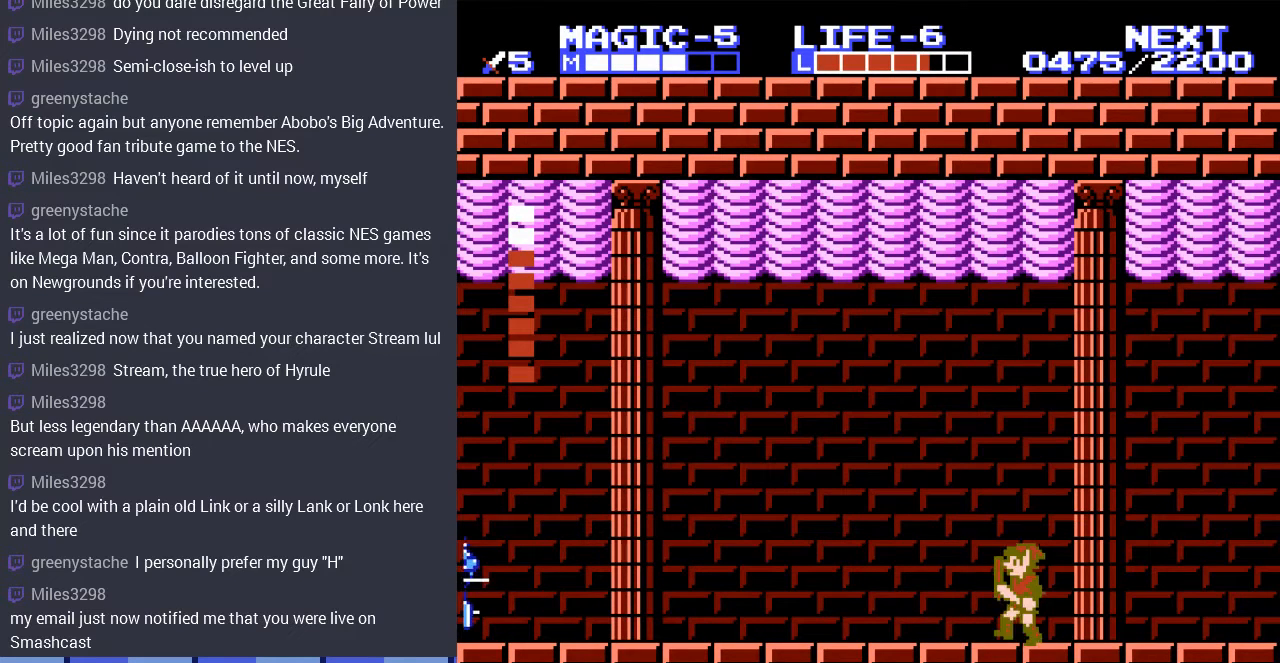
{"buttons": [], "events": [[100, "DPAD_LEFT", "up"]]}
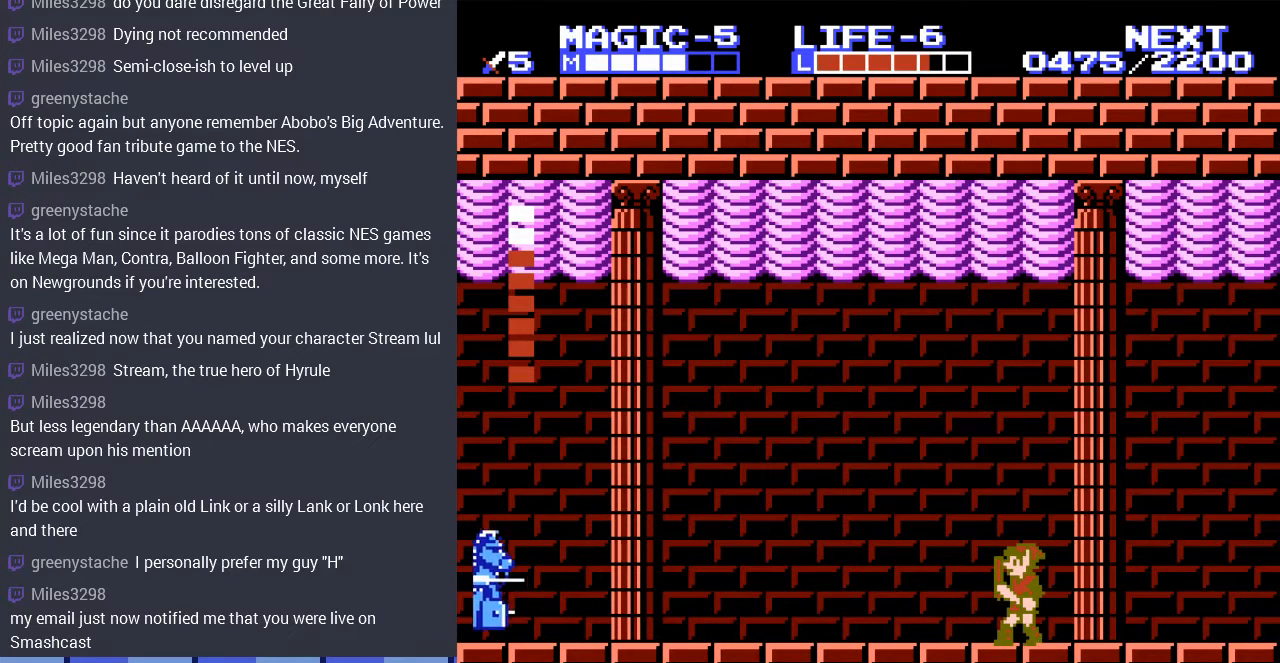
{"buttons": ["DPAD_LEFT"], "events": [[367, "DPAD_LEFT", "down"]]}
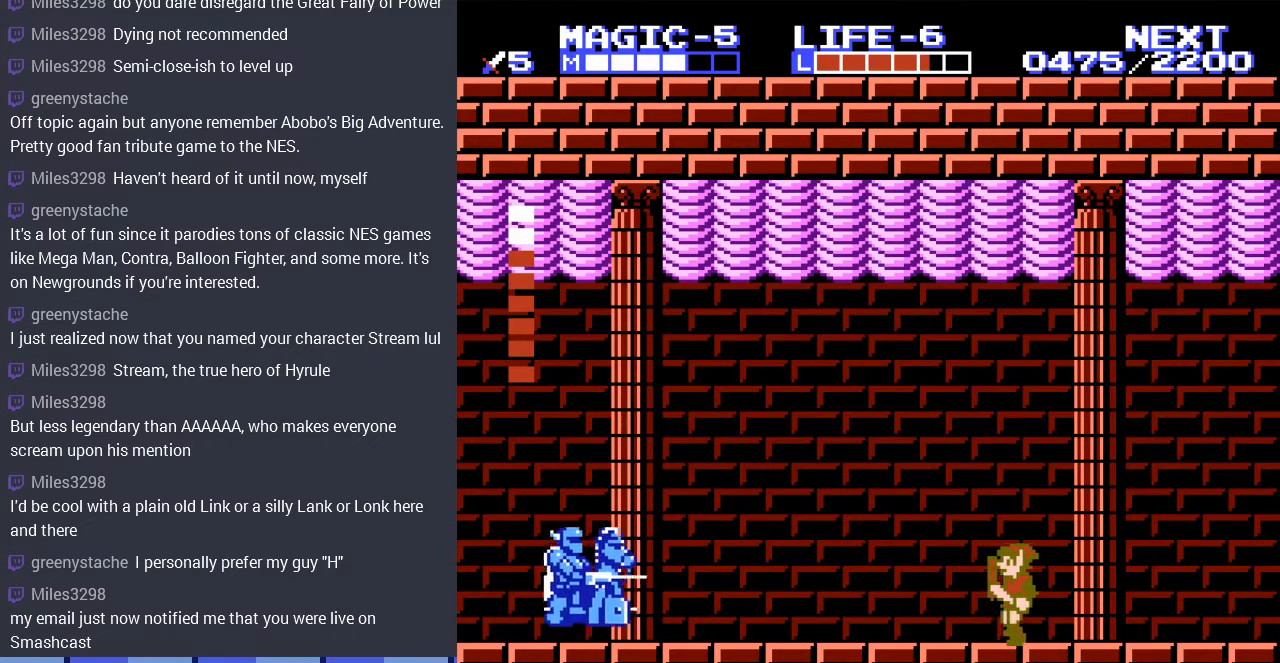
{"buttons": ["DPAD_DOWN"], "events": [[267, "A", "down"], [433, "A", "up"], [433, "DPAD_DOWN", "down"], [433, "DPAD_LEFT", "up"]]}
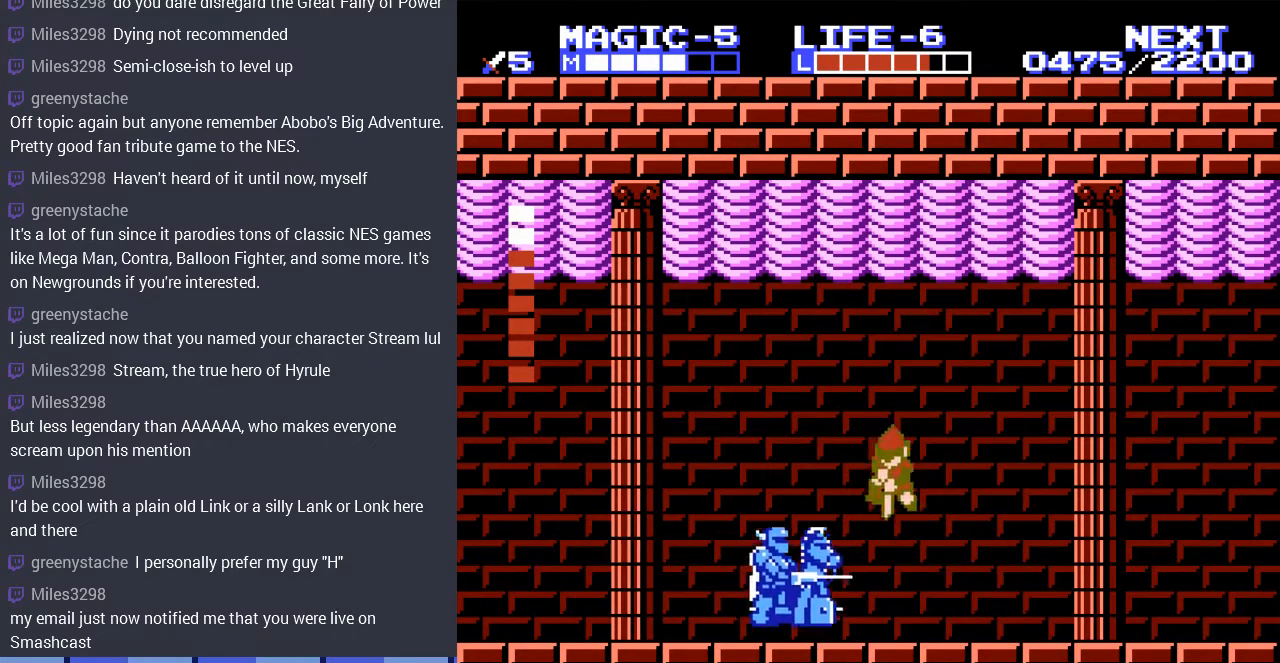
{"buttons": [], "events": [[467, "DPAD_DOWN", "up"]]}
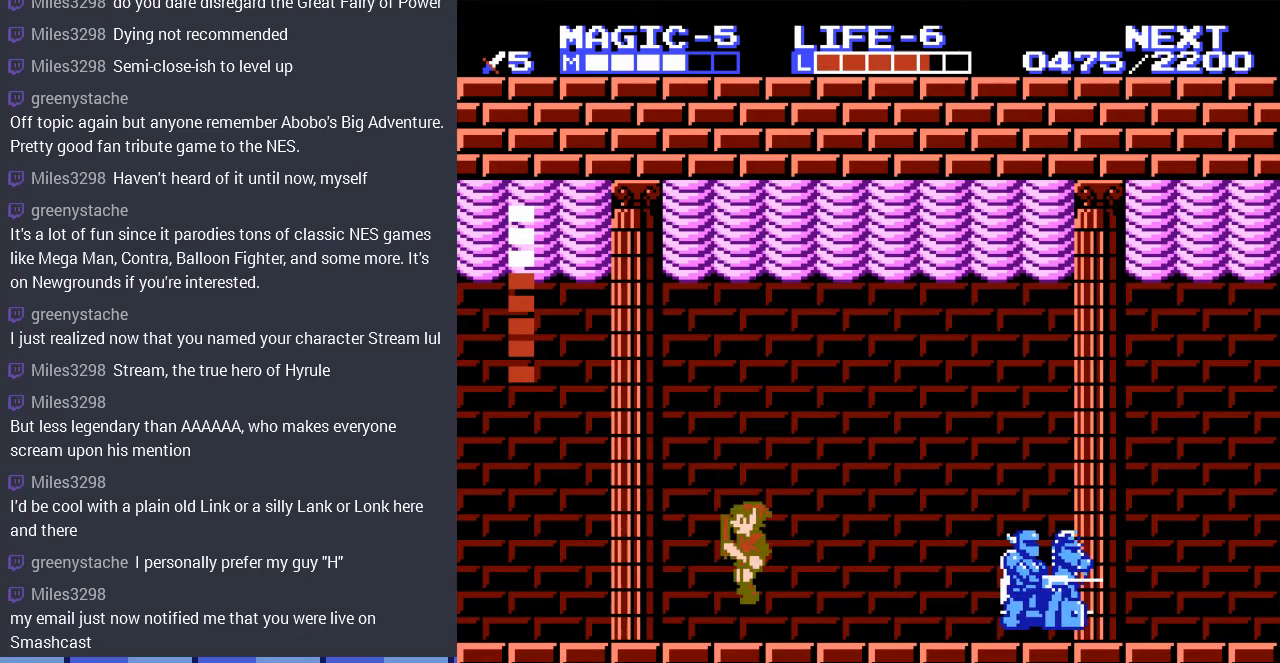
{"buttons": [], "events": []}
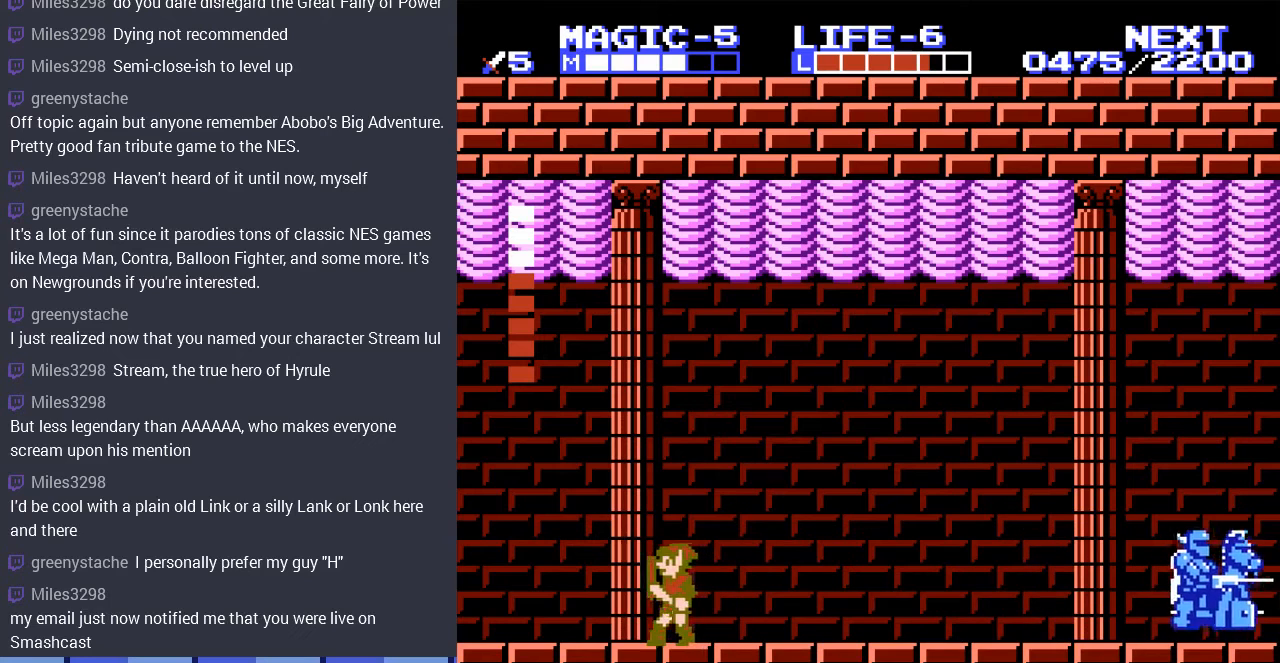
{"buttons": ["DPAD_DOWN"], "events": [[100, "DPAD_RIGHT", "down"], [267, "DPAD_RIGHT", "up"], [500, "DPAD_DOWN", "down"]]}
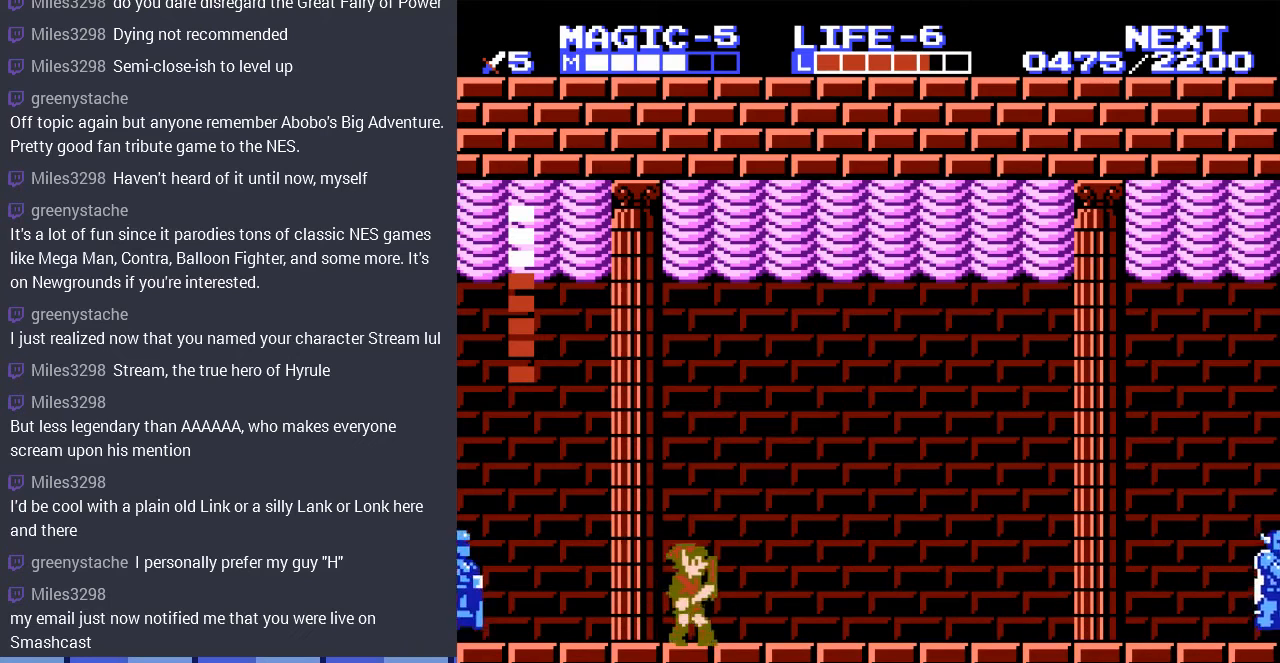
{"buttons": [], "events": [[100, "DPAD_DOWN", "up"]]}
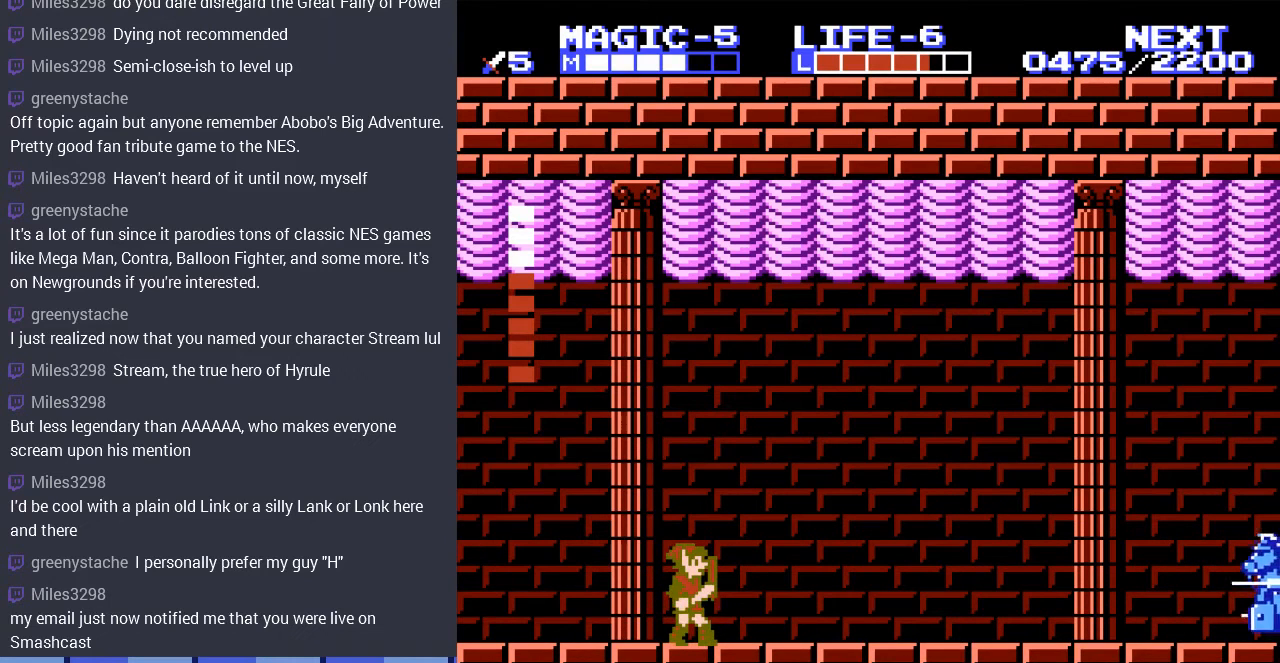
{"buttons": [], "events": [[33, "DPAD_RIGHT", "down"], [267, "DPAD_RIGHT", "up"]]}
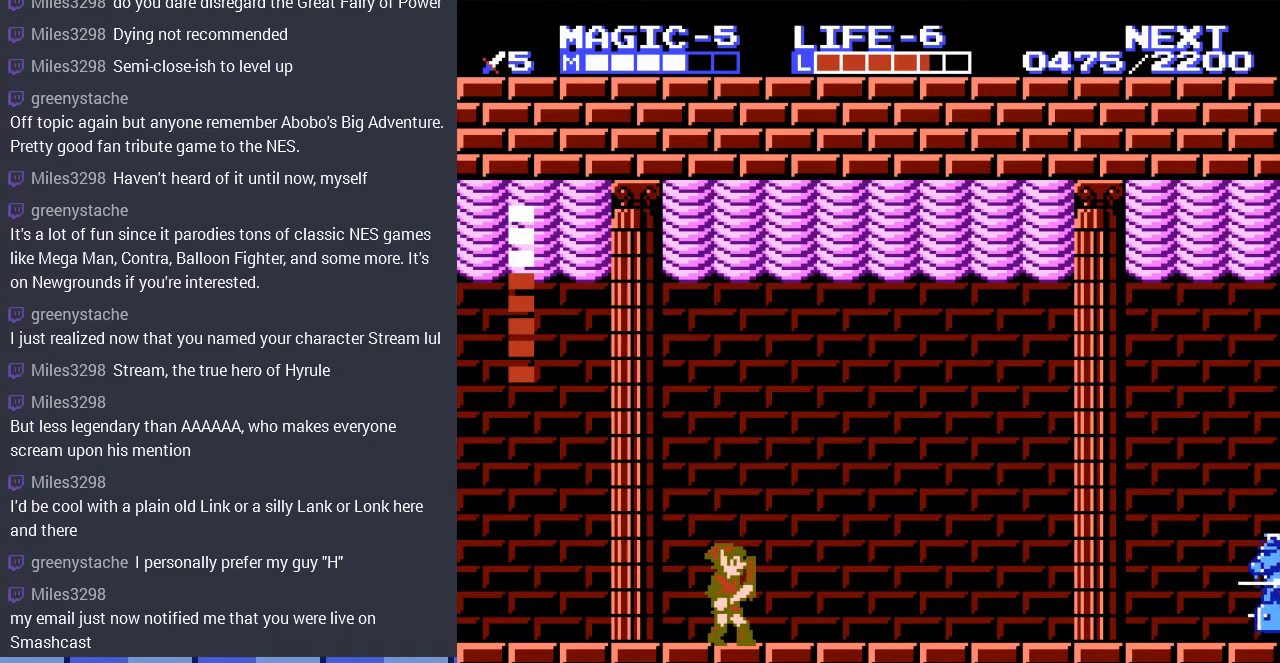
{"buttons": [], "events": []}
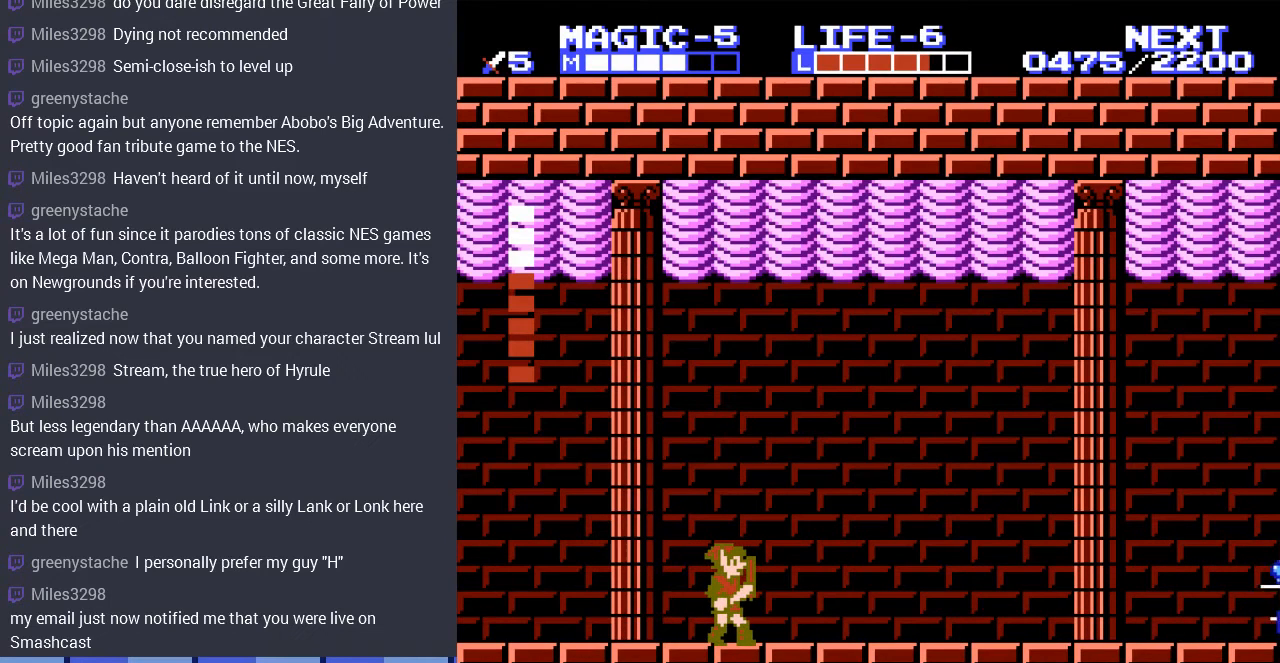
{"buttons": [], "events": []}